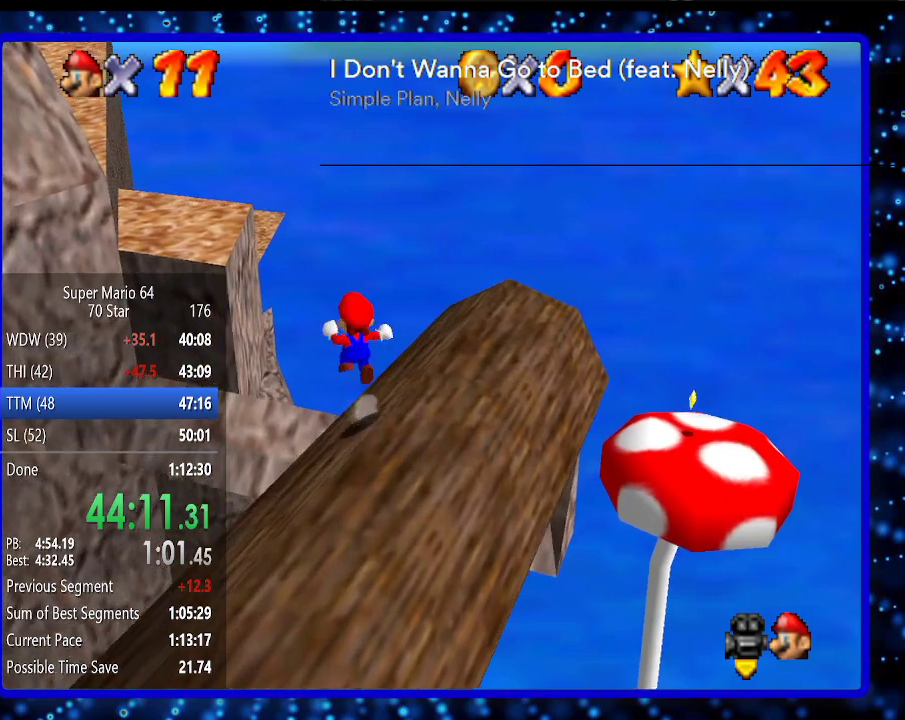
Gameplay with a controller (Nintendo layout); each line is a JSON object with the inputs held at the frame after it. "events" lists button and stick changes between this image and that frame as [ms after this image, input, new state], when the widget could be followed in between. Not read: L3 R3.
{"buttons": [], "left_stick": "down-left", "events": [[50, "left_stick", "up-left"], [83, "Z", "up"], [117, "A", "up"], [367, "left_stick", "down-left"]]}
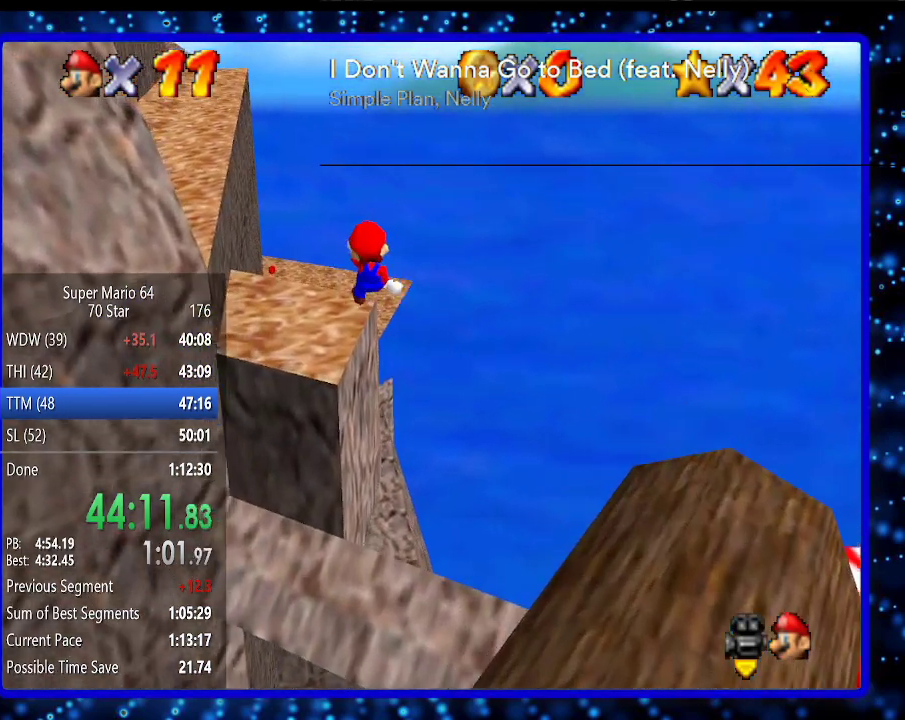
{"buttons": ["C_RIGHT"], "left_stick": "center", "events": [[333, "C_RIGHT", "down"], [400, "left_stick", "center"], [417, "C_RIGHT", "up"], [483, "C_RIGHT", "down"]]}
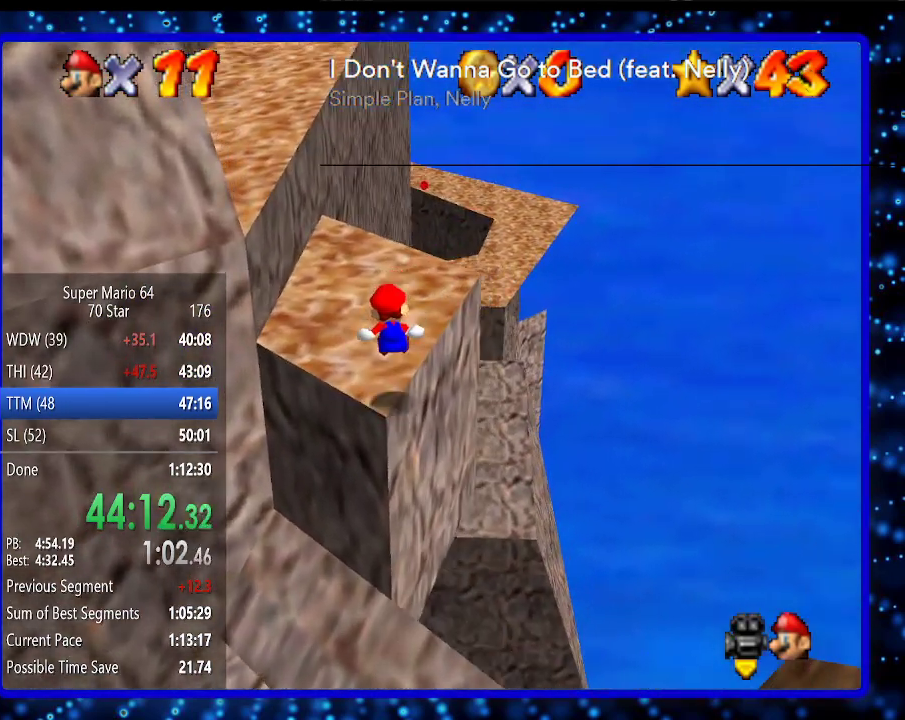
{"buttons": [], "left_stick": "center", "events": [[83, "C_RIGHT", "up"]]}
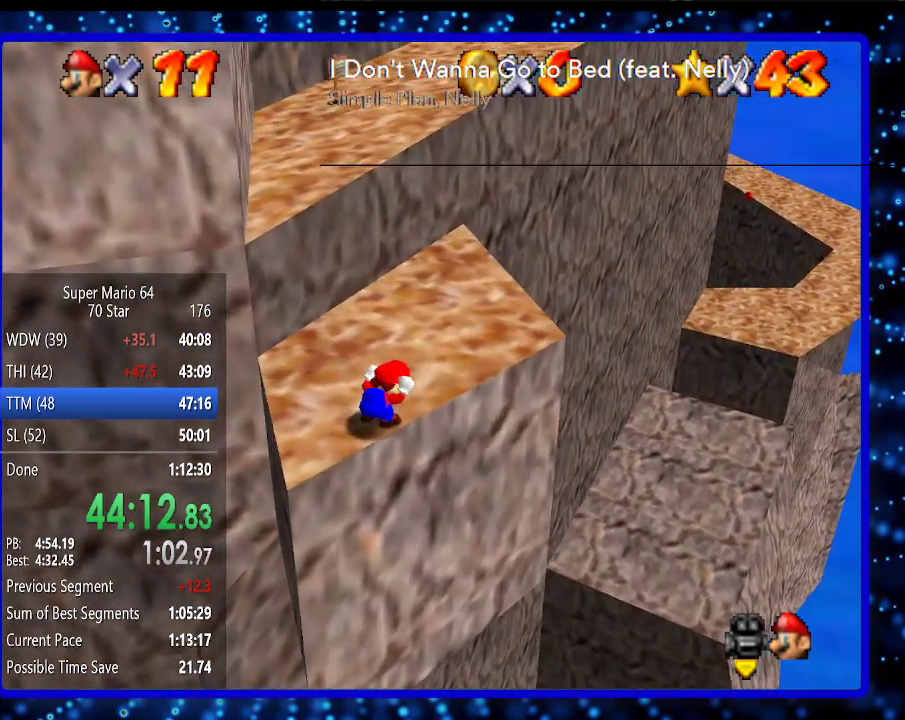
{"buttons": [], "left_stick": "center", "events": [[133, "left_stick", "left"], [267, "left_stick", "center"]]}
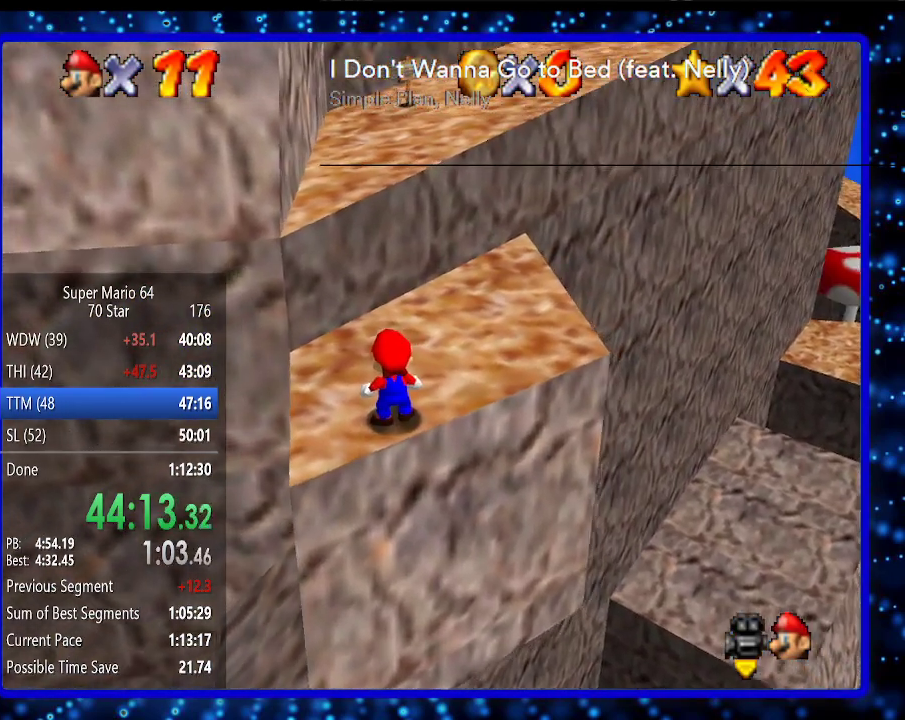
{"buttons": [], "left_stick": "center", "events": [[50, "left_stick", "left"], [150, "left_stick", "center"]]}
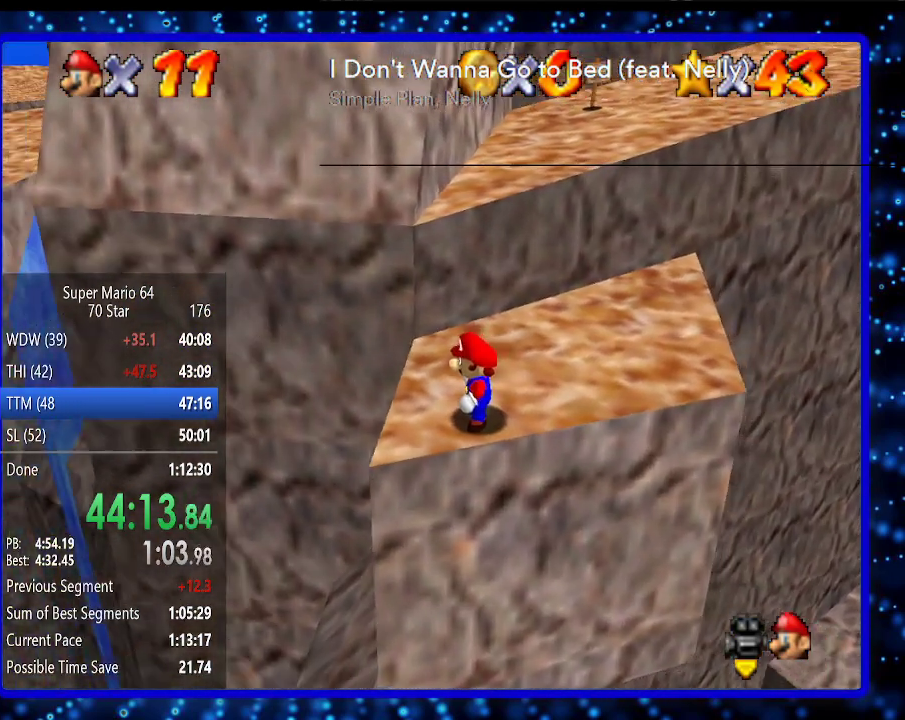
{"buttons": [], "left_stick": "center", "events": [[267, "left_stick", "up"], [400, "left_stick", "center"]]}
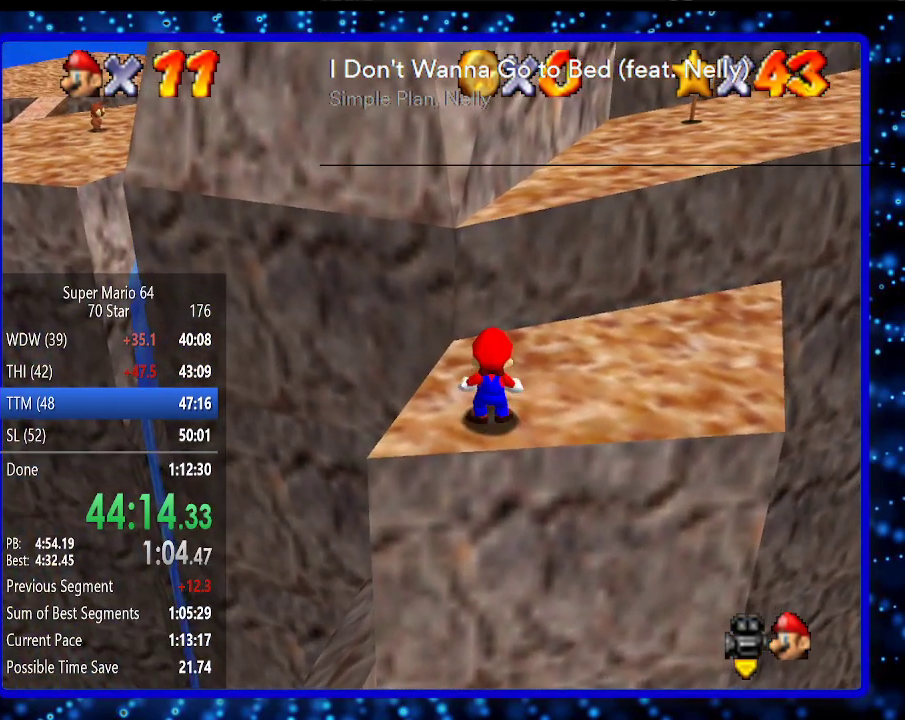
{"buttons": [], "left_stick": "center", "events": [[17, "A", "down"], [83, "A", "up"], [83, "left_stick", "down-left"], [267, "left_stick", "center"]]}
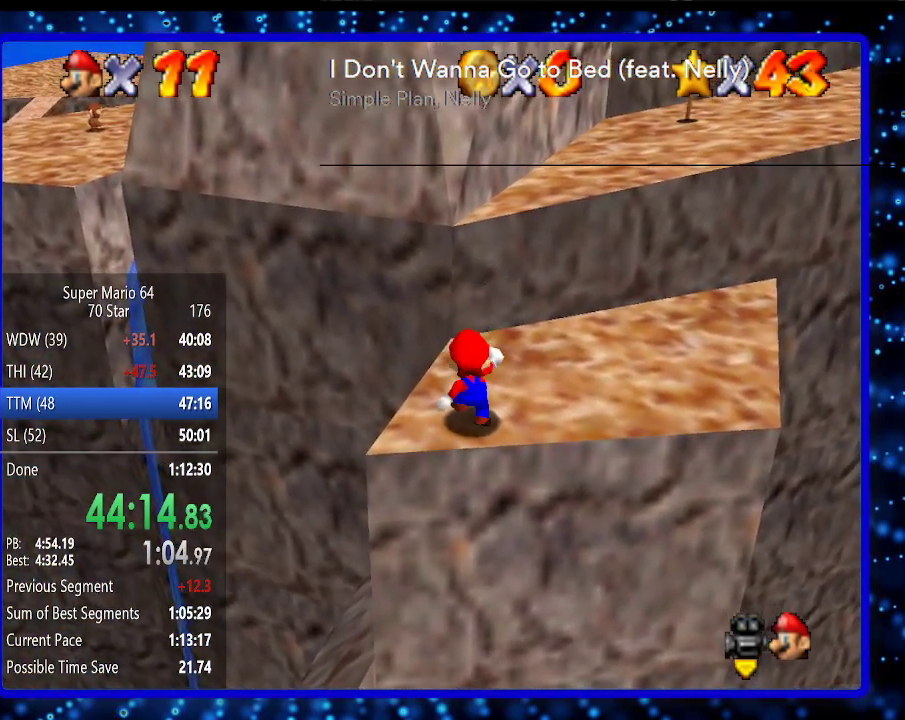
{"buttons": ["A"], "left_stick": "up", "events": [[50, "A", "down"], [50, "B", "down"], [50, "left_stick", "up"], [200, "A", "up"], [200, "B", "up"], [483, "A", "down"]]}
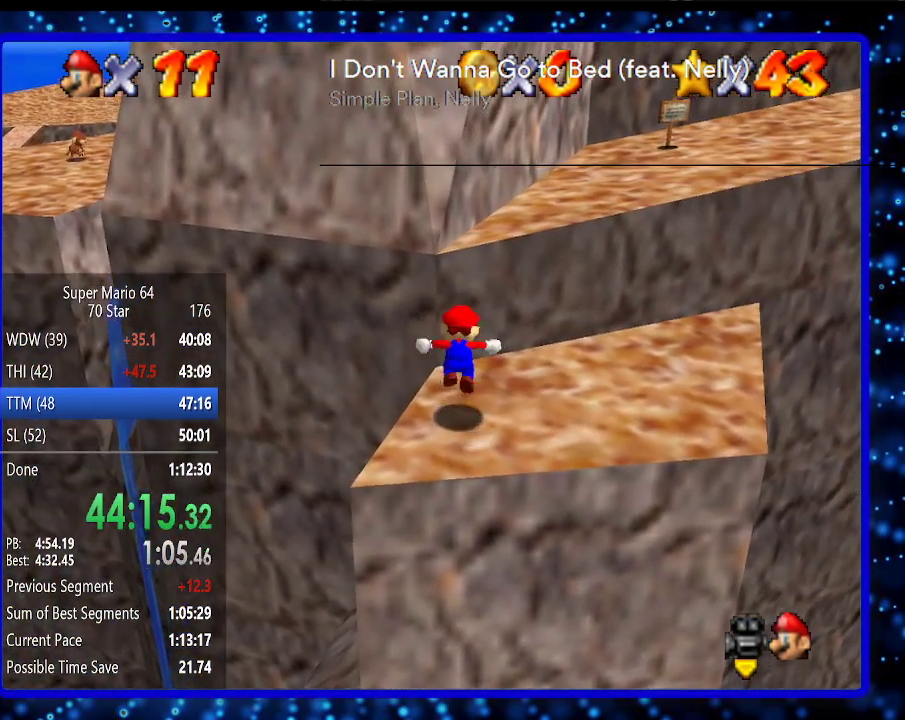
{"buttons": [], "left_stick": "up", "events": [[383, "A", "up"]]}
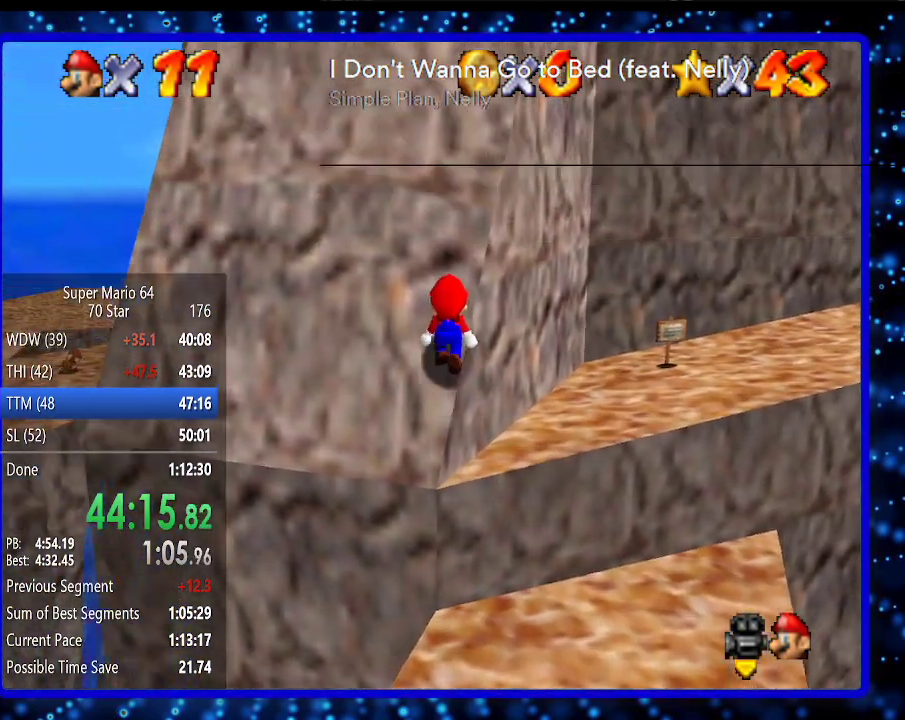
{"buttons": ["A"], "left_stick": "up", "events": [[83, "A", "down"]]}
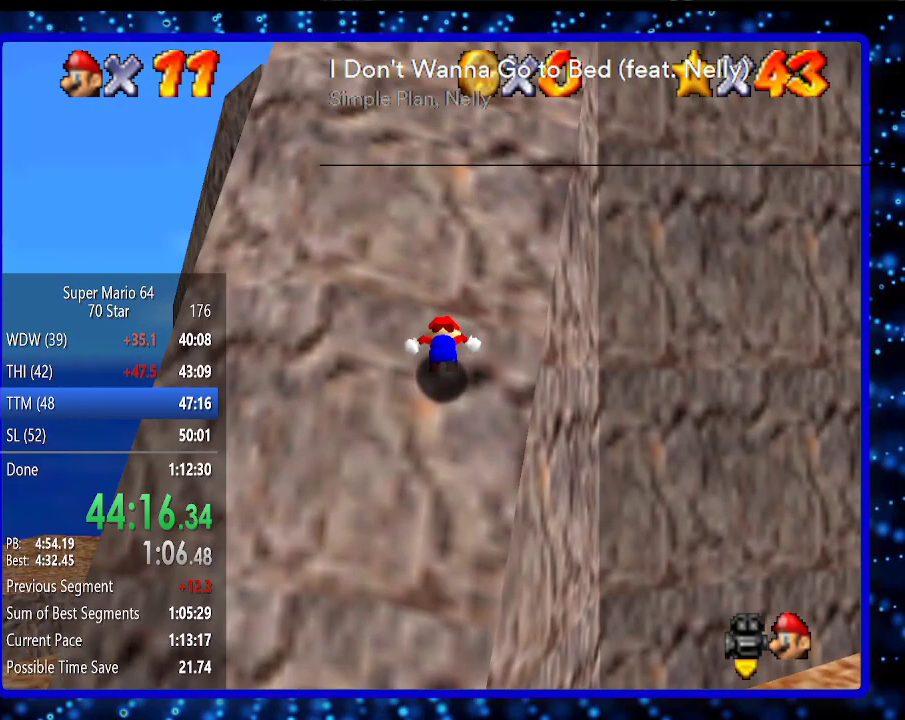
{"buttons": ["A"], "left_stick": "up", "events": [[333, "B", "down"], [450, "B", "up"]]}
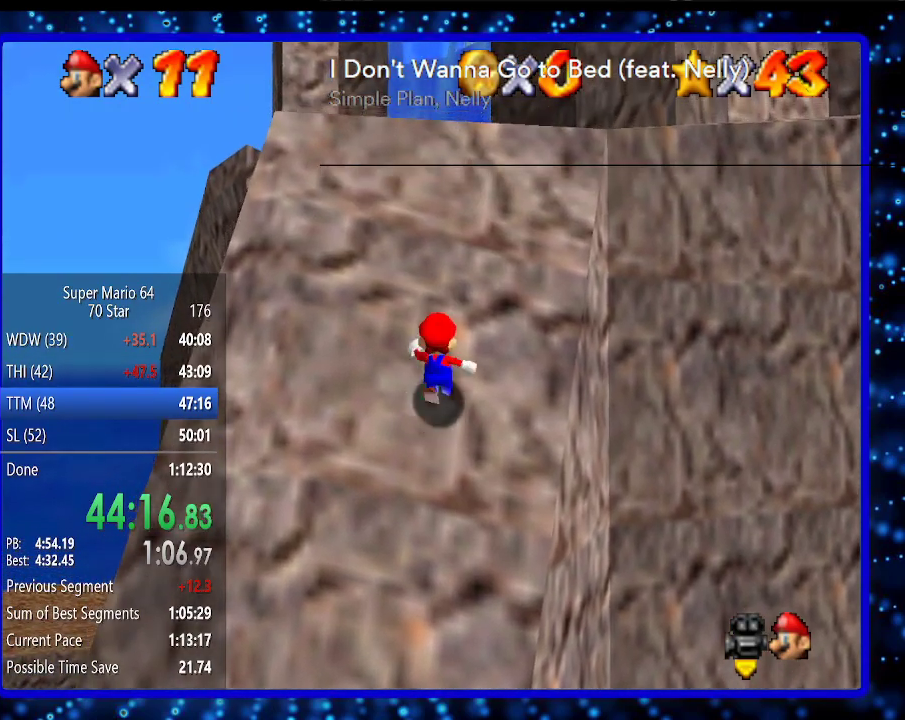
{"buttons": ["A", "B"], "left_stick": "up", "events": [[167, "B", "down"], [267, "B", "up"], [483, "B", "down"]]}
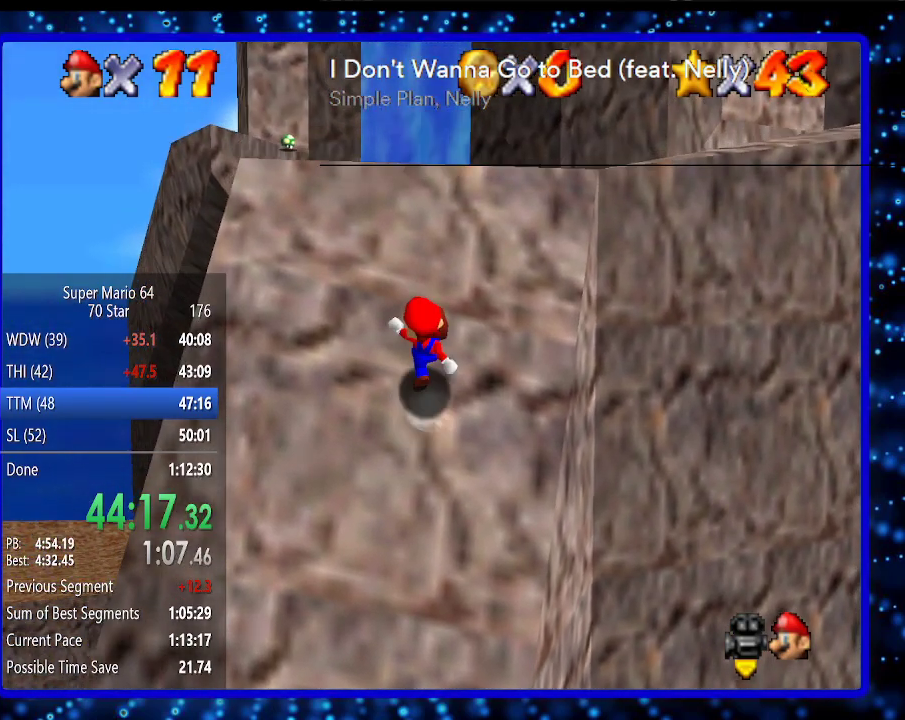
{"buttons": [], "left_stick": "up", "events": [[83, "B", "up"], [267, "B", "down"], [383, "B", "up"], [450, "A", "up"]]}
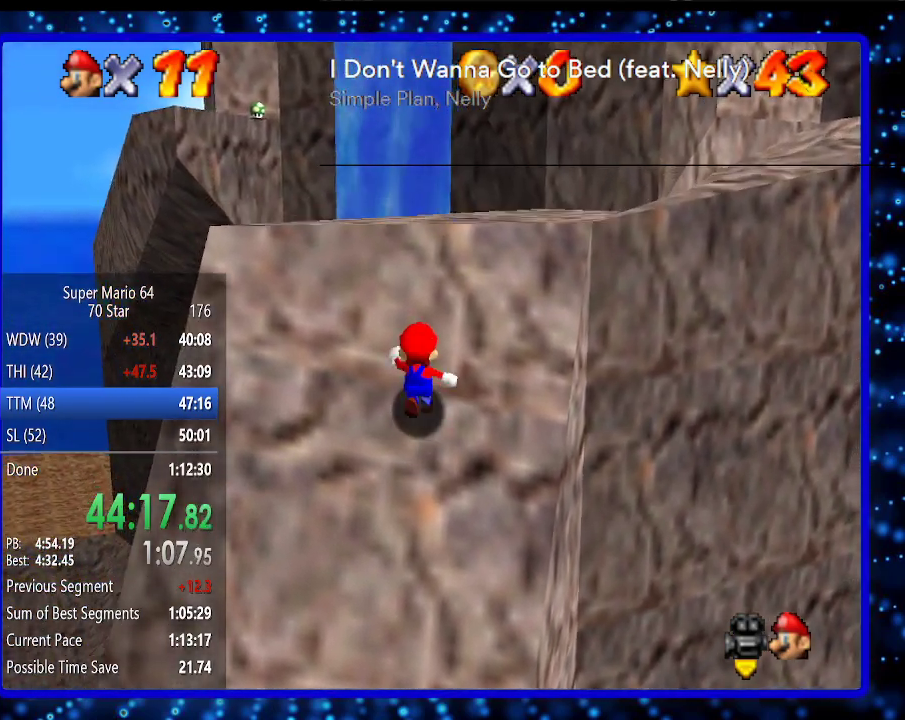
{"buttons": ["A", "B"], "left_stick": "up", "events": [[133, "A", "down"], [433, "B", "down"]]}
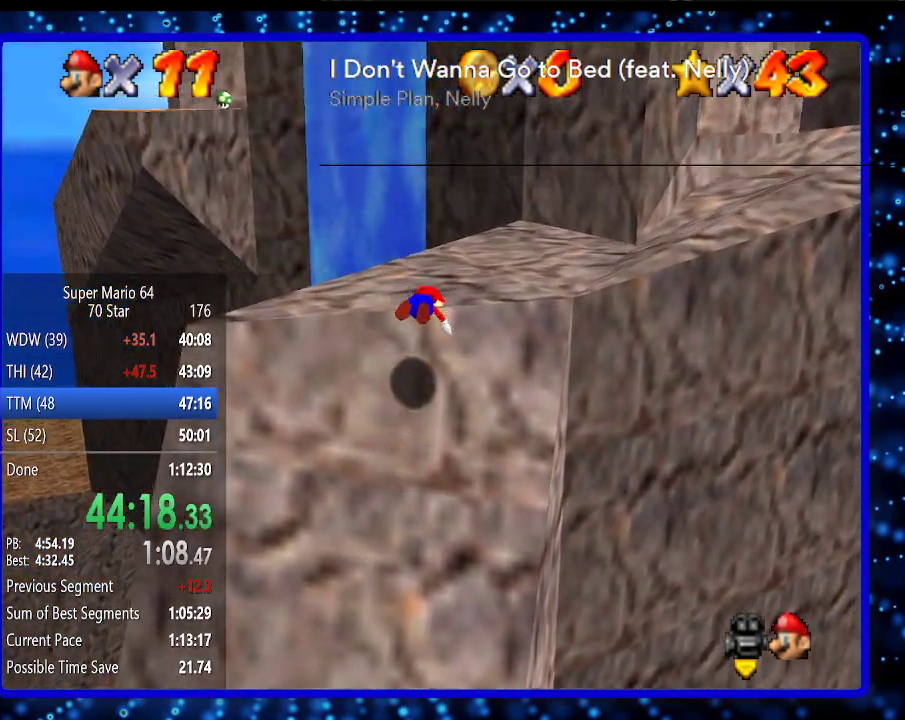
{"buttons": [], "left_stick": "up", "events": [[33, "B", "up"], [83, "A", "up"], [233, "A", "down"], [233, "B", "down"], [333, "left_stick", "up-right"], [367, "B", "up"], [400, "A", "up"], [433, "left_stick", "up"]]}
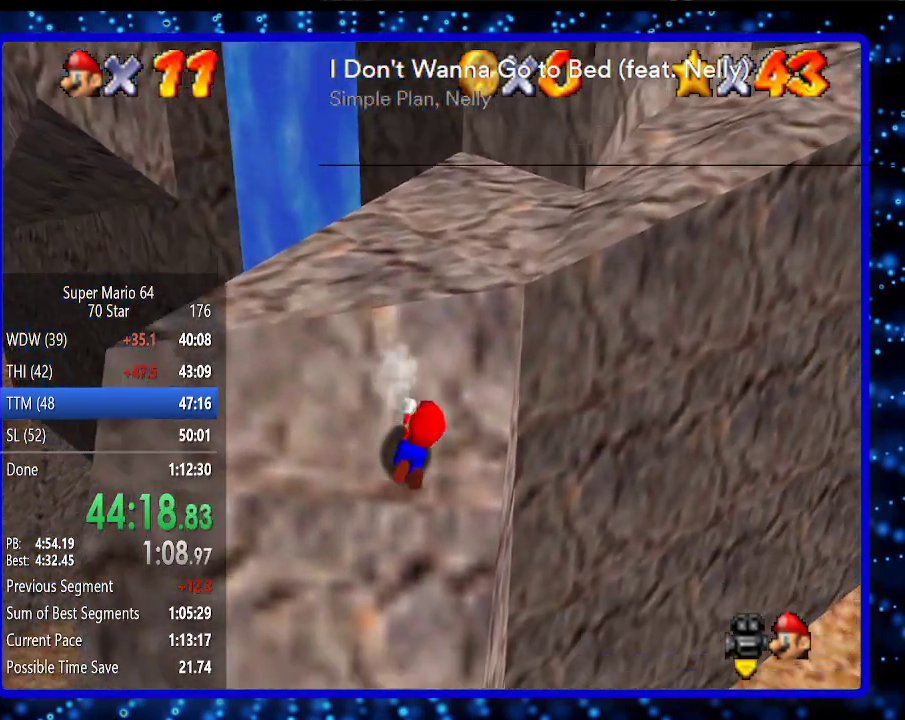
{"buttons": [], "left_stick": "up-left", "events": [[133, "left_stick", "up-left"]]}
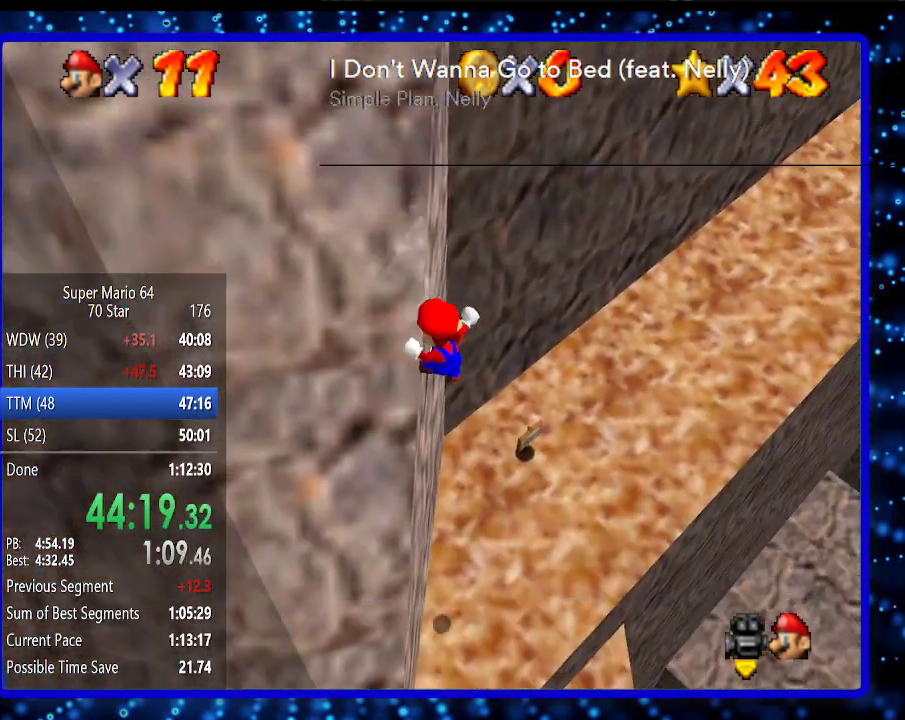
{"buttons": [], "left_stick": "center", "events": [[233, "Z", "down"], [367, "Z", "up"], [450, "left_stick", "center"]]}
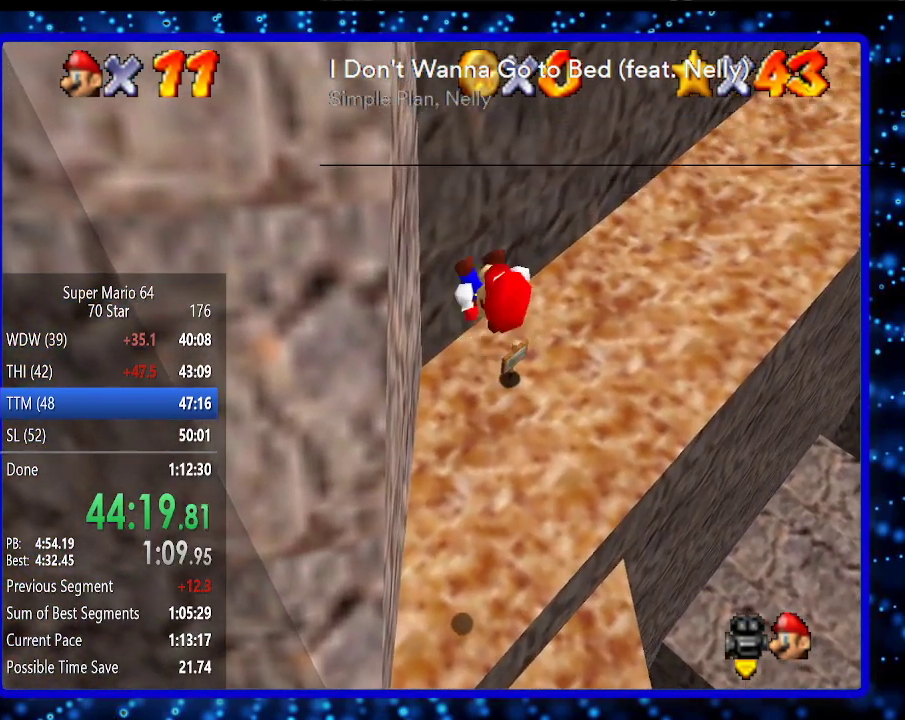
{"buttons": [], "left_stick": "center", "events": []}
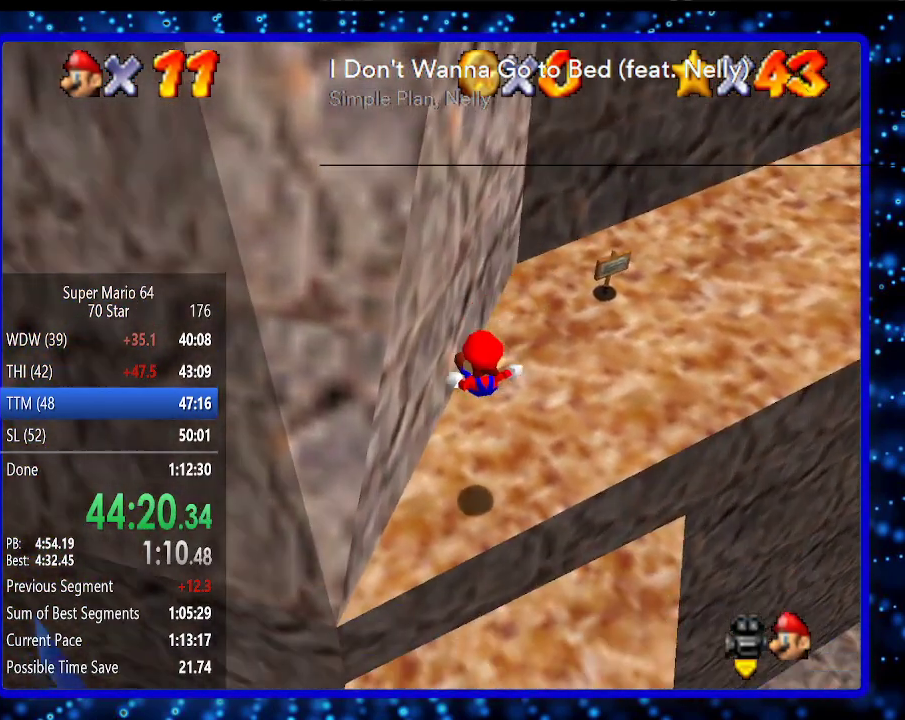
{"buttons": ["A"], "left_stick": "center", "events": [[417, "A", "down"]]}
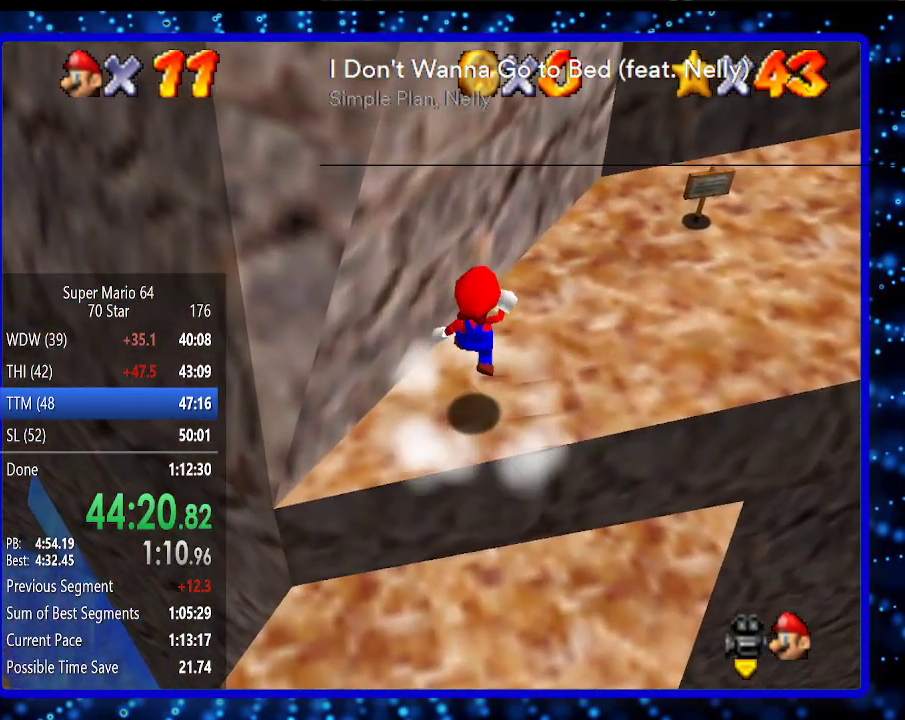
{"buttons": [], "left_stick": "down-left", "events": [[17, "left_stick", "down-left"], [200, "A", "up"]]}
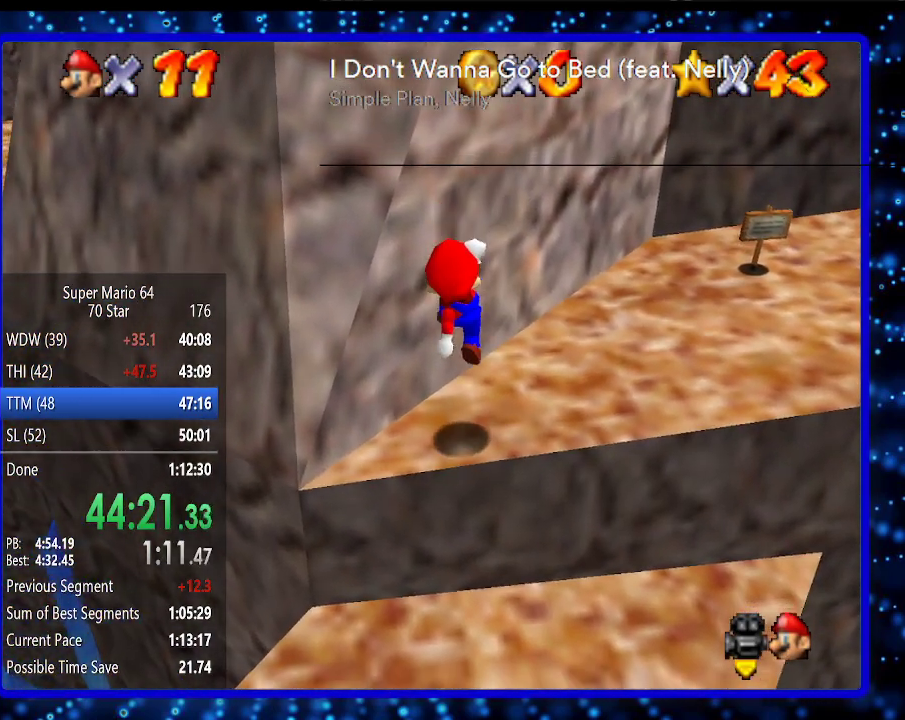
{"buttons": [], "left_stick": "center", "events": [[283, "A", "down"], [383, "A", "up"], [383, "left_stick", "center"]]}
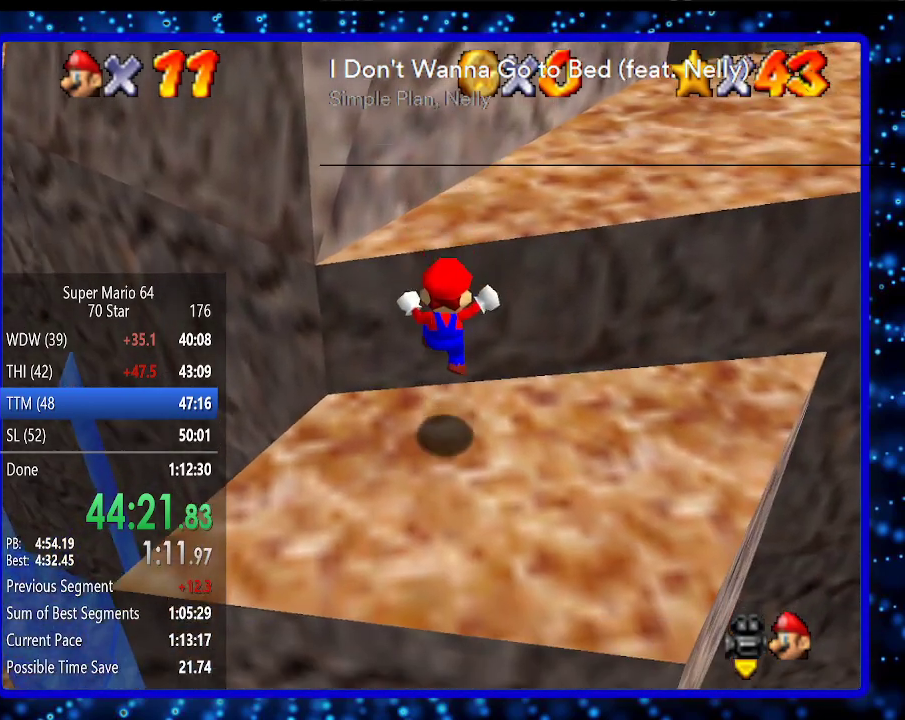
{"buttons": [], "left_stick": "down-left", "events": [[250, "A", "down"], [350, "left_stick", "down-left"], [367, "A", "up"]]}
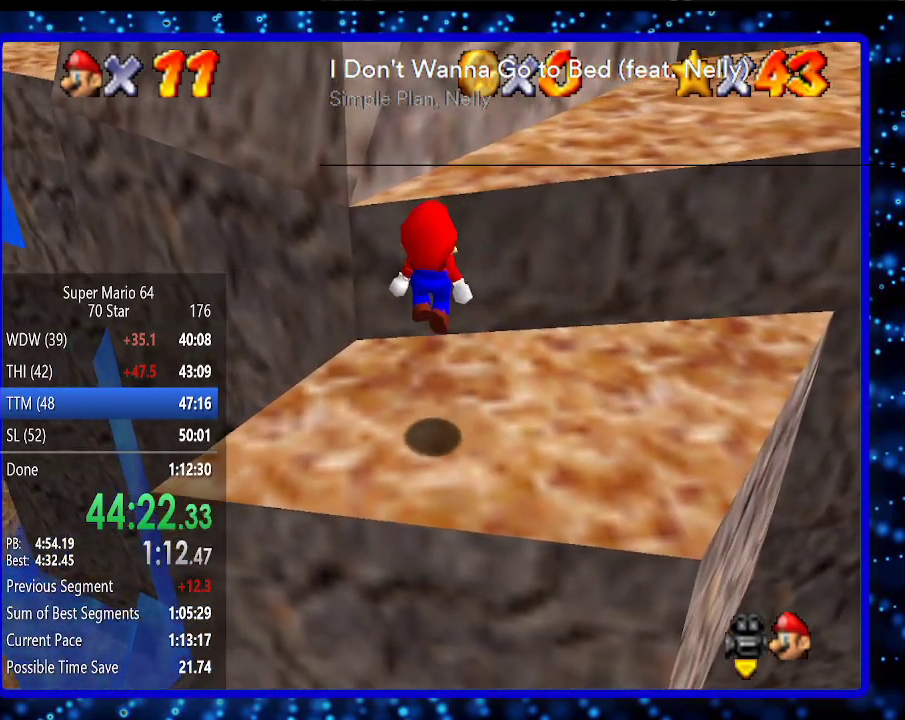
{"buttons": [], "left_stick": "center", "events": [[317, "left_stick", "center"]]}
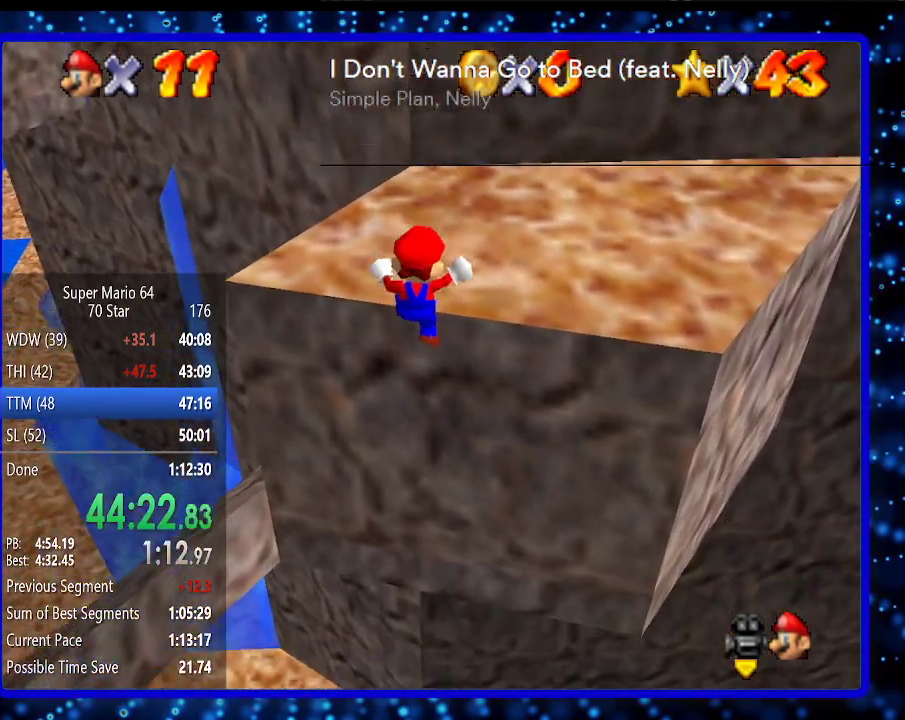
{"buttons": [], "left_stick": "up", "events": [[317, "left_stick", "up"]]}
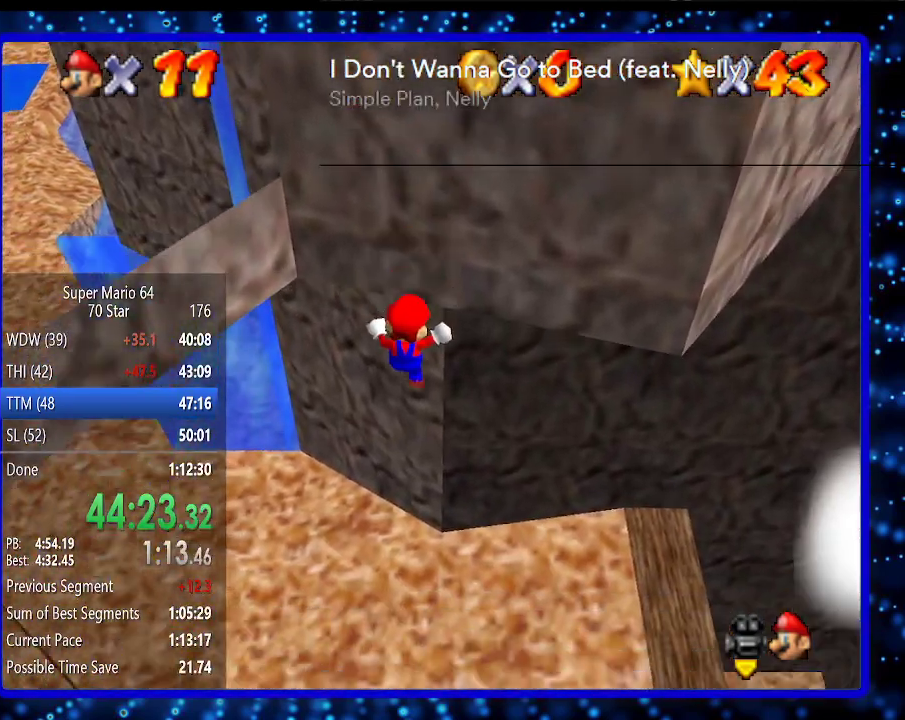
{"buttons": [], "left_stick": "center", "events": [[67, "left_stick", "up-left"], [200, "B", "down"], [300, "B", "up"], [300, "left_stick", "center"]]}
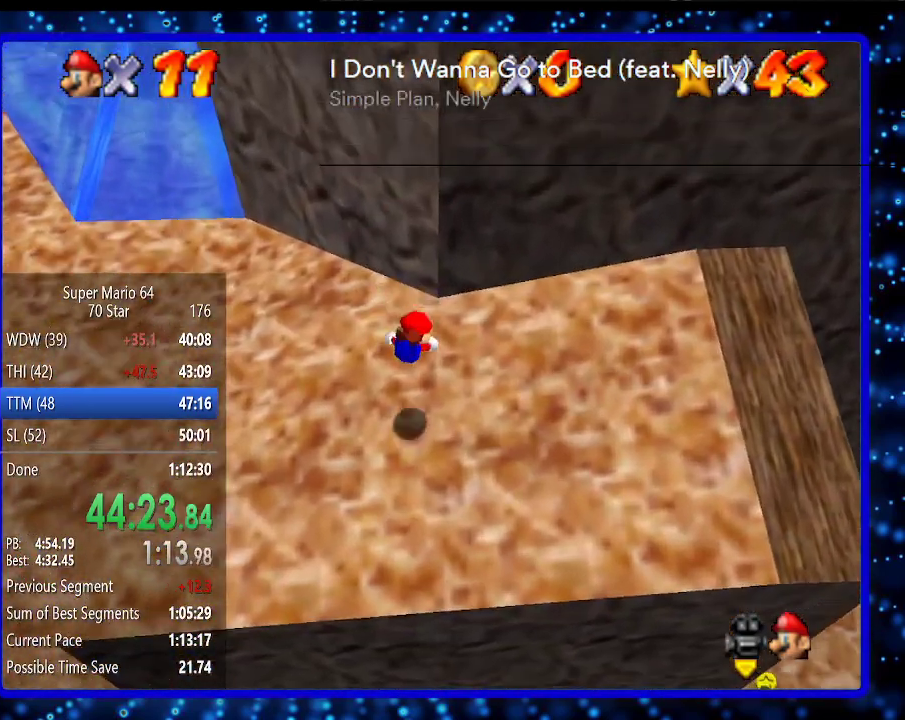
{"buttons": [], "left_stick": "center", "events": [[333, "A", "down"], [400, "R1", "down"], [417, "A", "up"], [417, "R1", "up"]]}
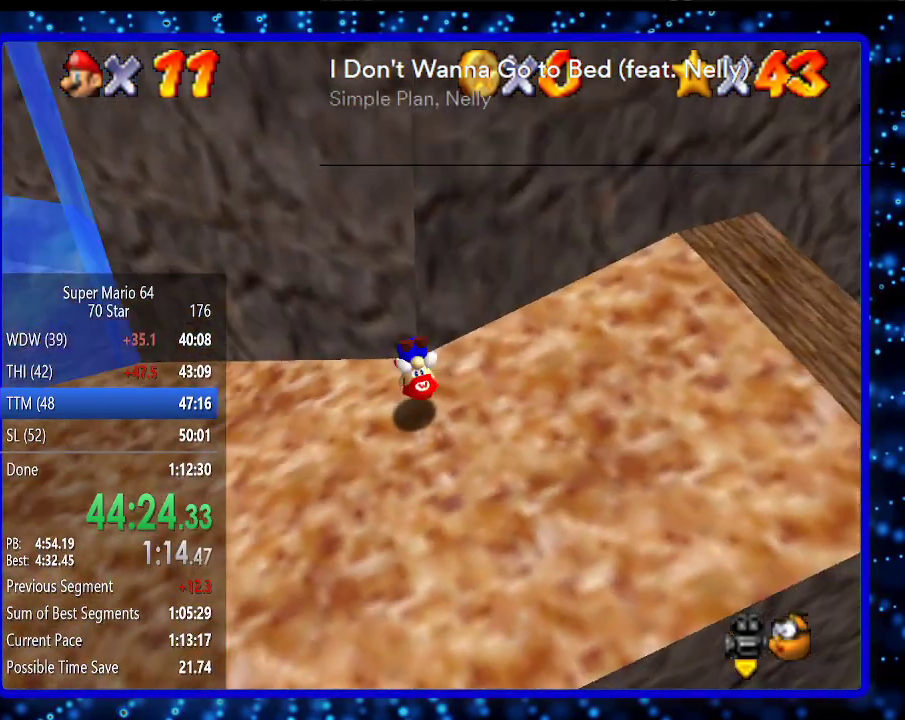
{"buttons": [], "left_stick": "down-left", "events": [[417, "left_stick", "down-left"]]}
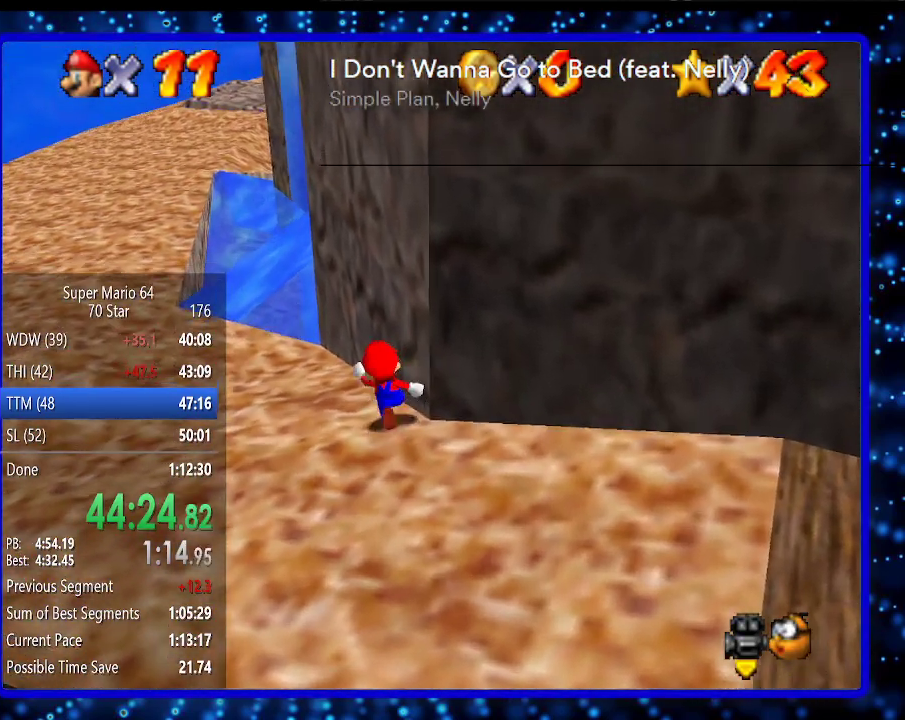
{"buttons": ["C_LEFT"], "left_stick": "down", "events": [[83, "C_LEFT", "down"], [167, "C_LEFT", "up"], [383, "C_LEFT", "down"], [417, "left_stick", "down"]]}